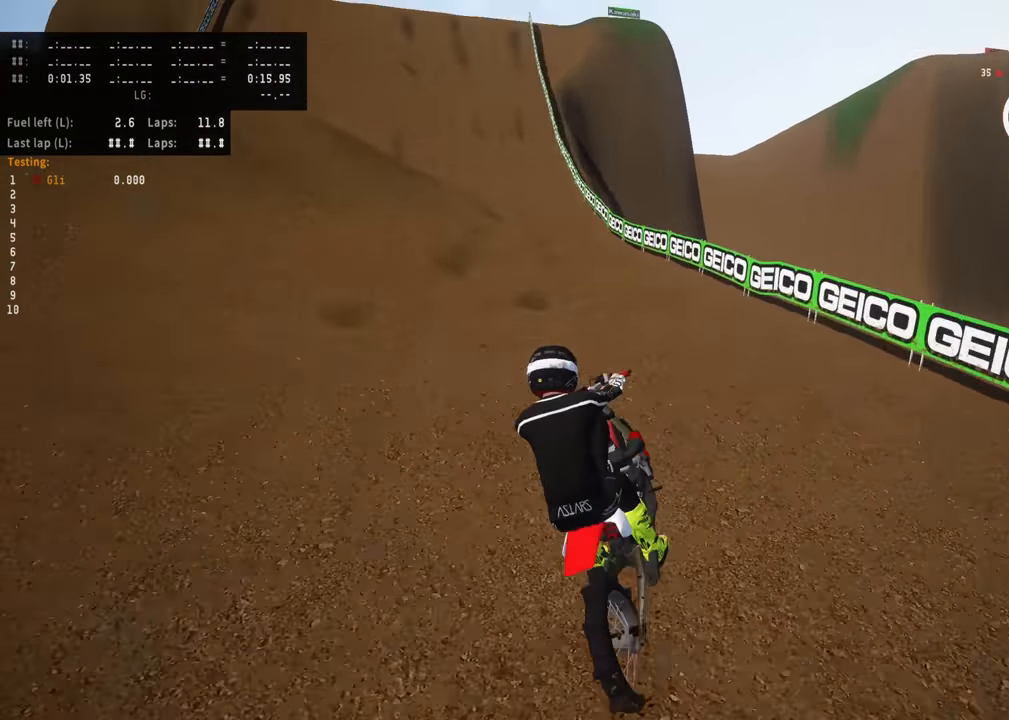
Gameplay with a controller (PlayStation layout); each line is a JSON object with the inputs held at the frame after it (dt_ms = milliseconds from this image to that frame). "events" lists button and stick changes between this image and that frame as [ms after this image, input, new state], when the widget could be followed in between. Not read: R3 right_stick.
{"dt_ms": 1000, "buttons": ["R2"], "left_stick": "down"}
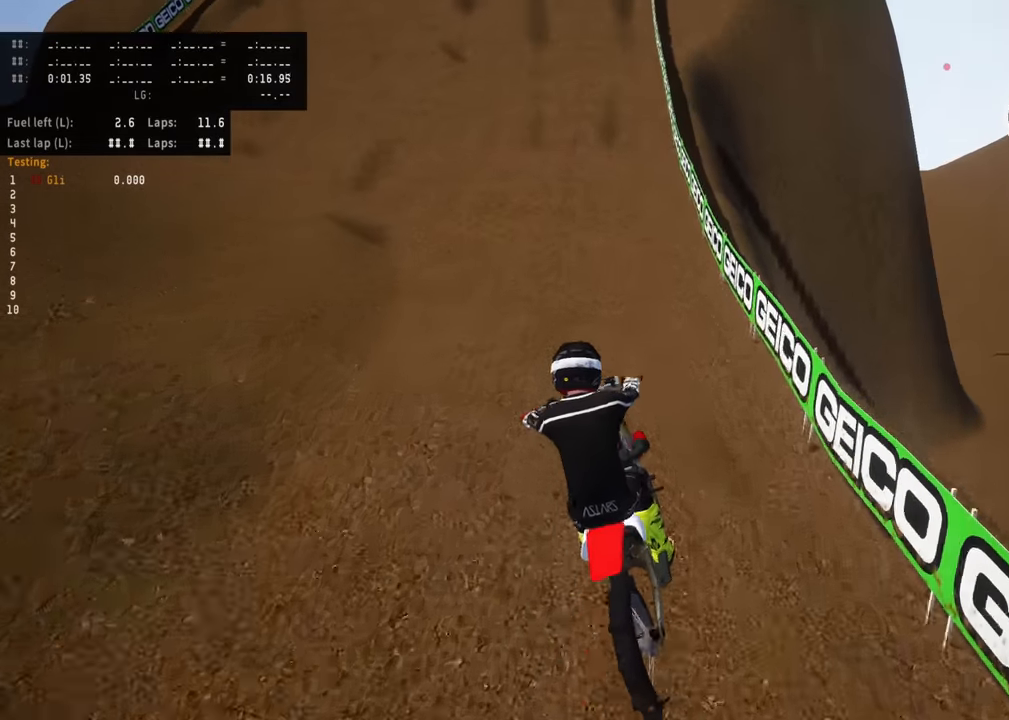
{"dt_ms": 500, "buttons": ["R2"], "left_stick": "center", "events": [[167, "left_stick", "center"]]}
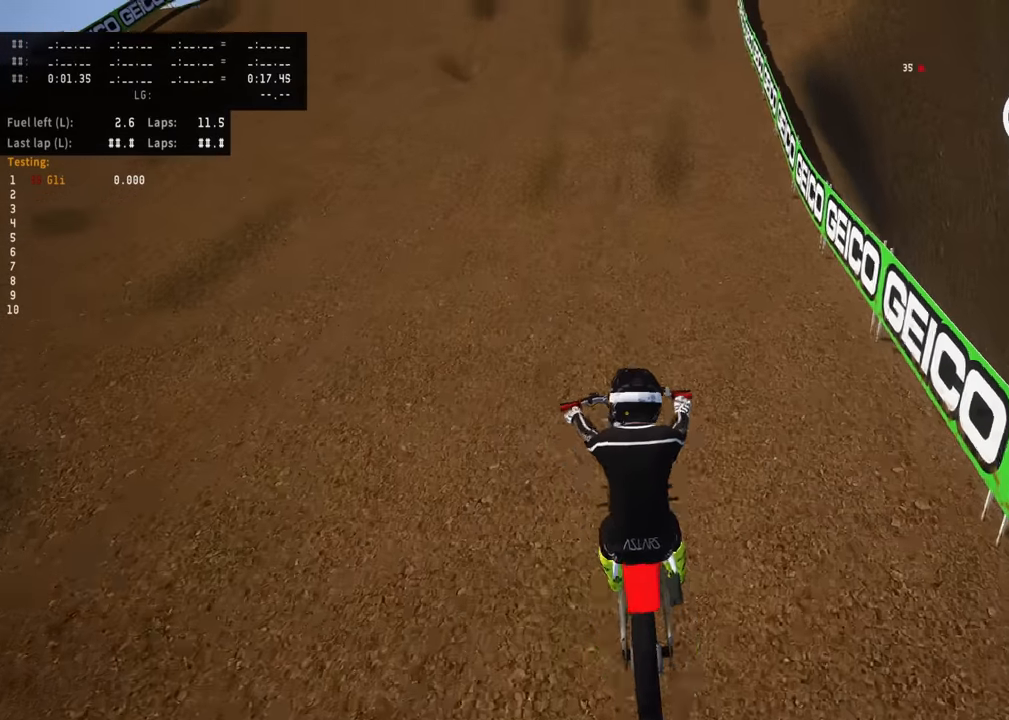
{"dt_ms": 500, "buttons": ["R2"], "left_stick": "center", "events": []}
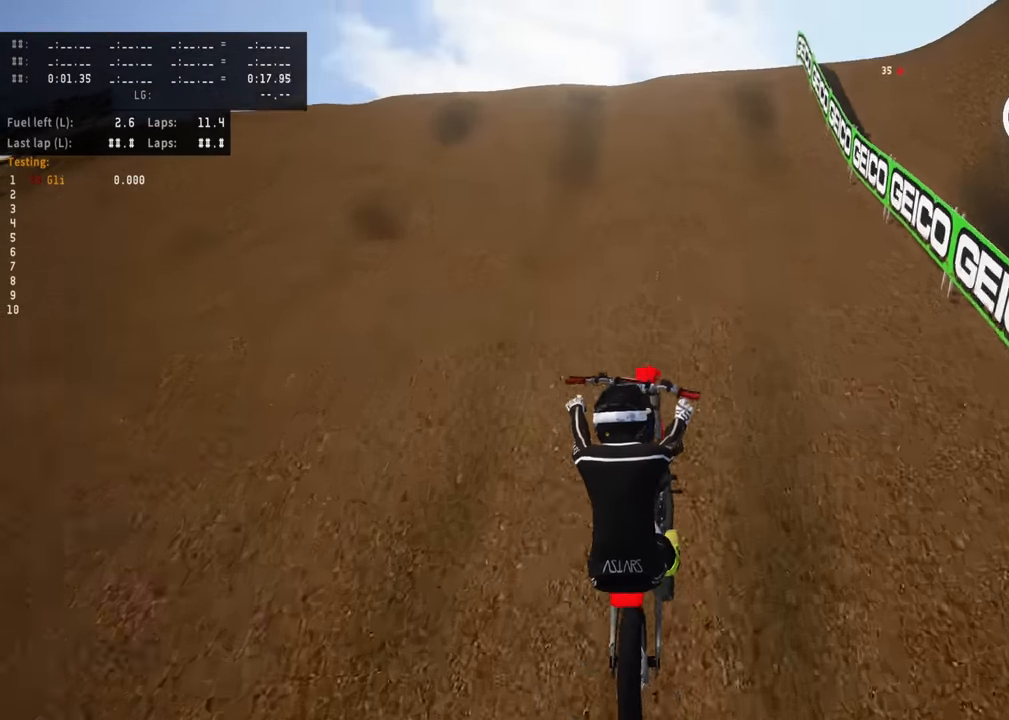
{"dt_ms": 500, "buttons": ["R2"], "left_stick": "up", "events": [[284, "left_stick", "up"]]}
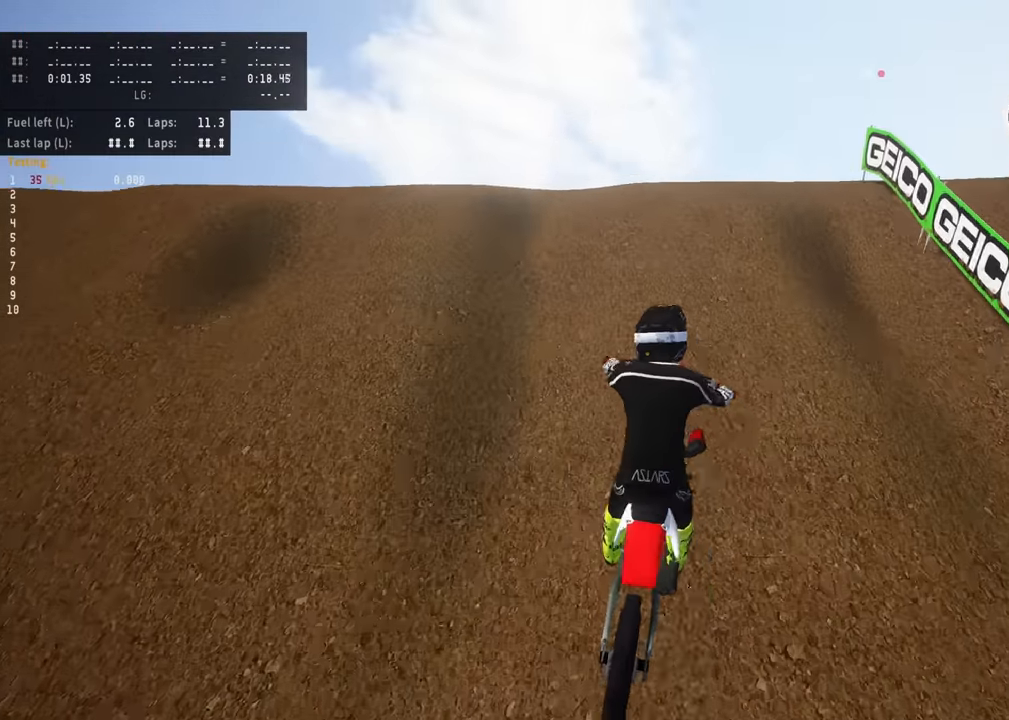
{"dt_ms": 500, "buttons": ["R2"], "left_stick": "down-left", "events": [[450, "left_stick", "down-left"]]}
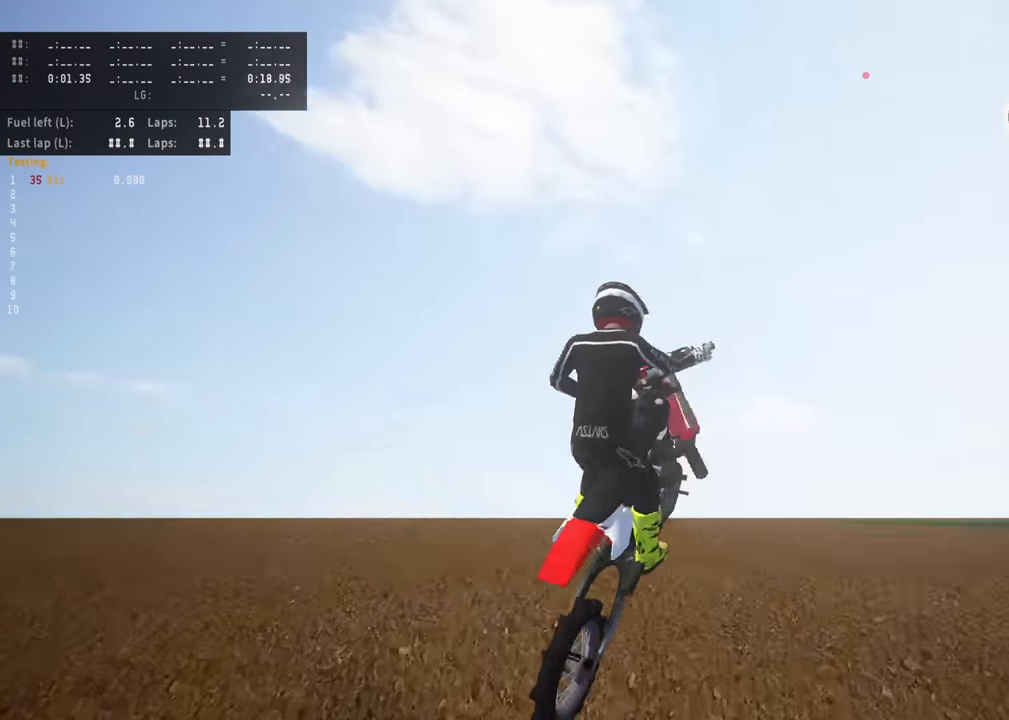
{"dt_ms": 500, "buttons": ["R2"], "left_stick": "down-left", "events": [[67, "left_stick", "down"], [167, "TRIANGLE", "down"], [317, "TRIANGLE", "up"], [400, "left_stick", "down-left"]]}
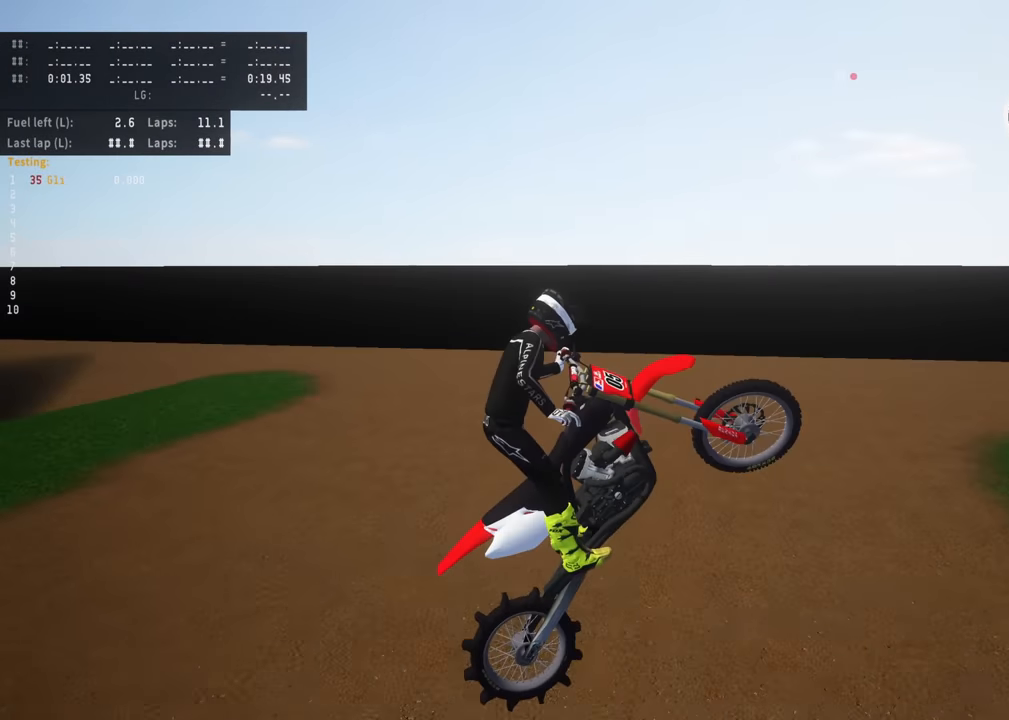
{"dt_ms": 500, "buttons": ["R2"], "left_stick": "center", "events": [[450, "left_stick", "center"]]}
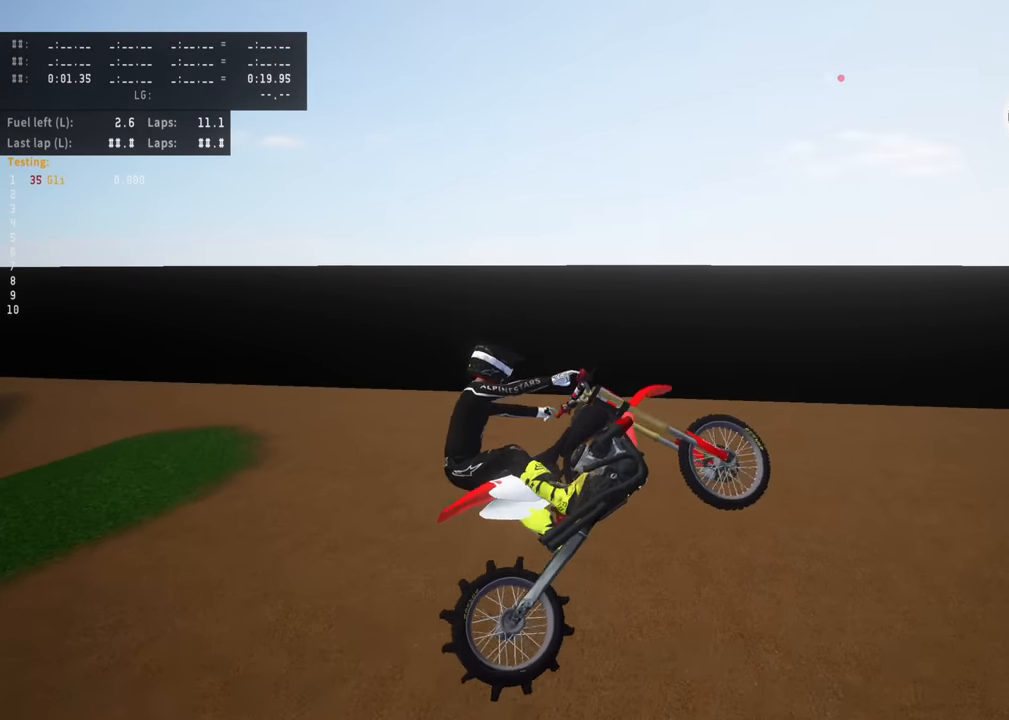
{"dt_ms": 500, "buttons": ["R2"], "left_stick": "center", "events": [[34, "R2", "up"], [167, "SQUARE", "down"], [267, "R2", "down"], [300, "left_stick", "right"], [317, "SQUARE", "up"], [500, "left_stick", "center"]]}
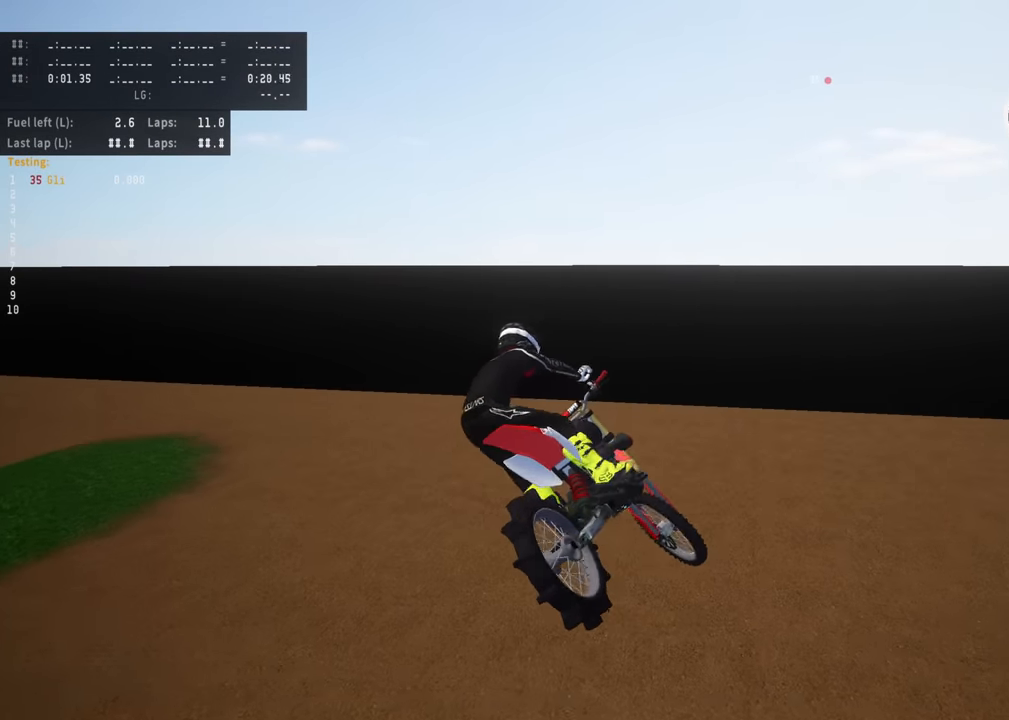
{"dt_ms": 500, "buttons": ["L2"], "left_stick": "up", "events": [[317, "R2", "up"], [450, "left_stick", "up"], [484, "L2", "down"]]}
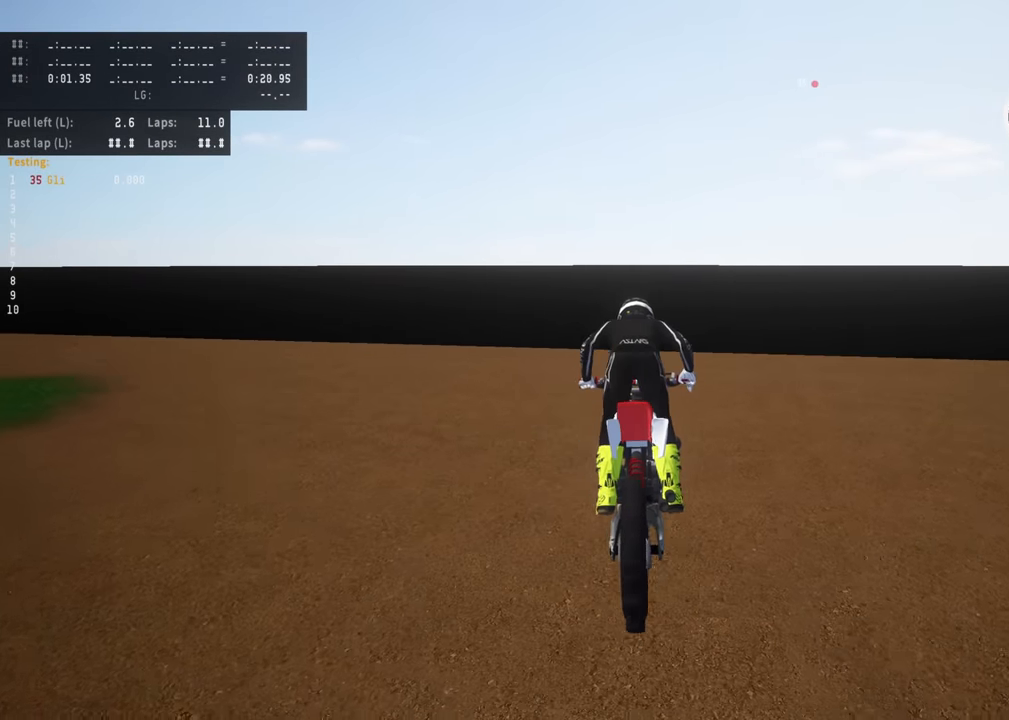
{"dt_ms": 500, "buttons": ["SQUARE"], "left_stick": "up", "events": [[317, "L2", "up"], [483, "SQUARE", "down"]]}
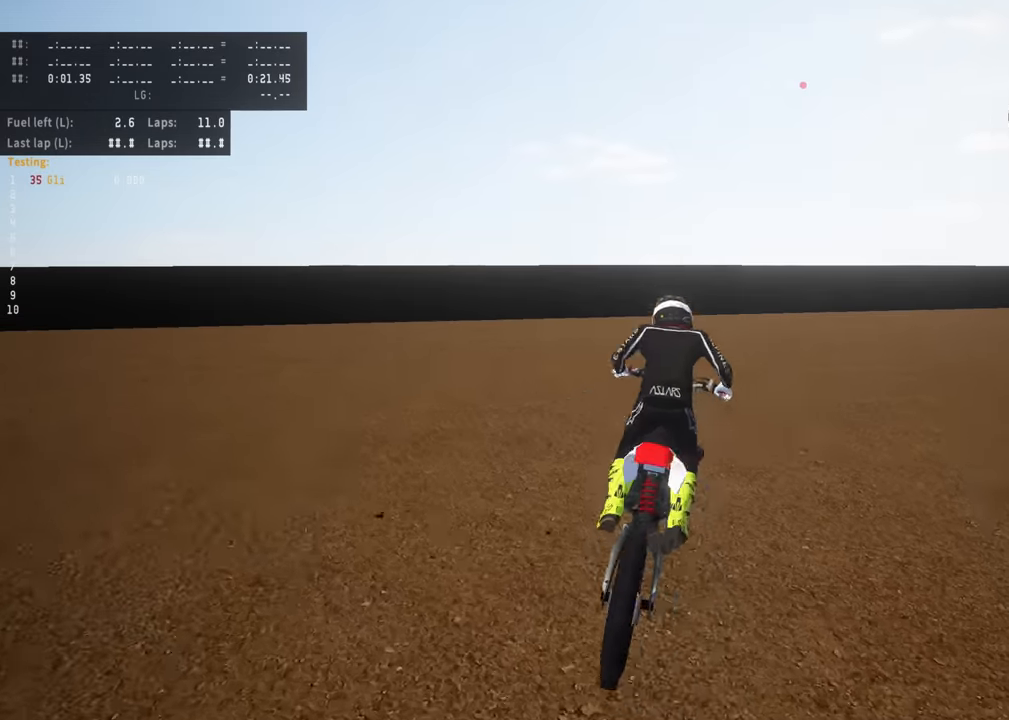
{"dt_ms": 500, "buttons": ["R2"], "left_stick": "center", "events": [[100, "SQUARE", "up"], [150, "left_stick", "up-right"], [317, "left_stick", "center"], [367, "R2", "down"]]}
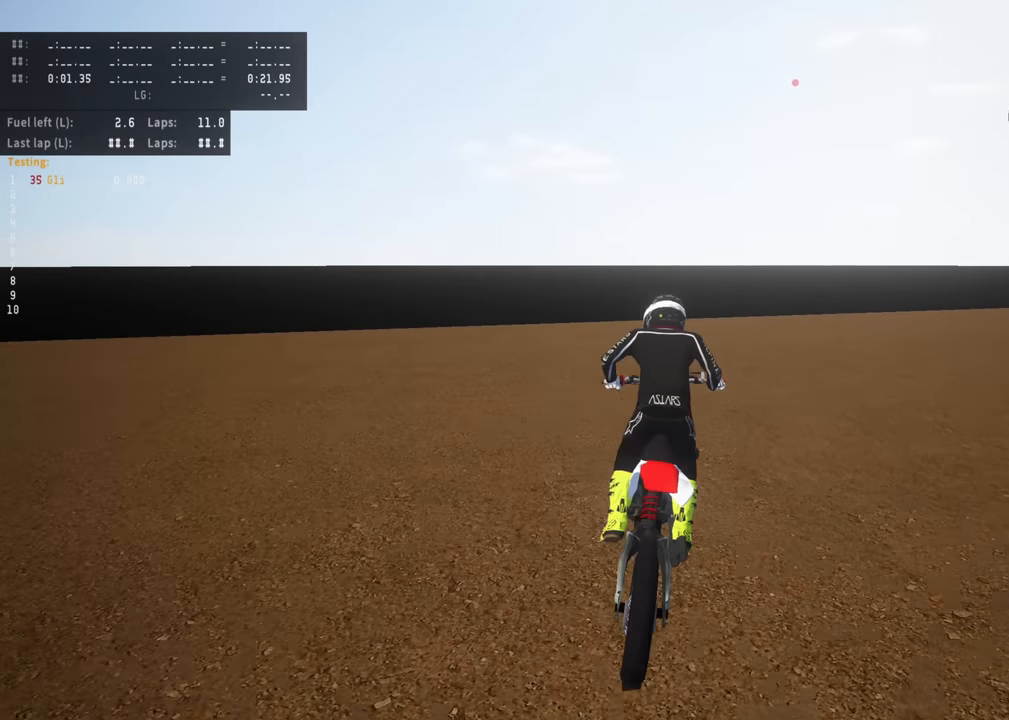
{"dt_ms": 500, "buttons": ["R2"], "left_stick": "up-right", "events": [[67, "left_stick", "up-right"], [200, "R2", "up"], [333, "R2", "down"]]}
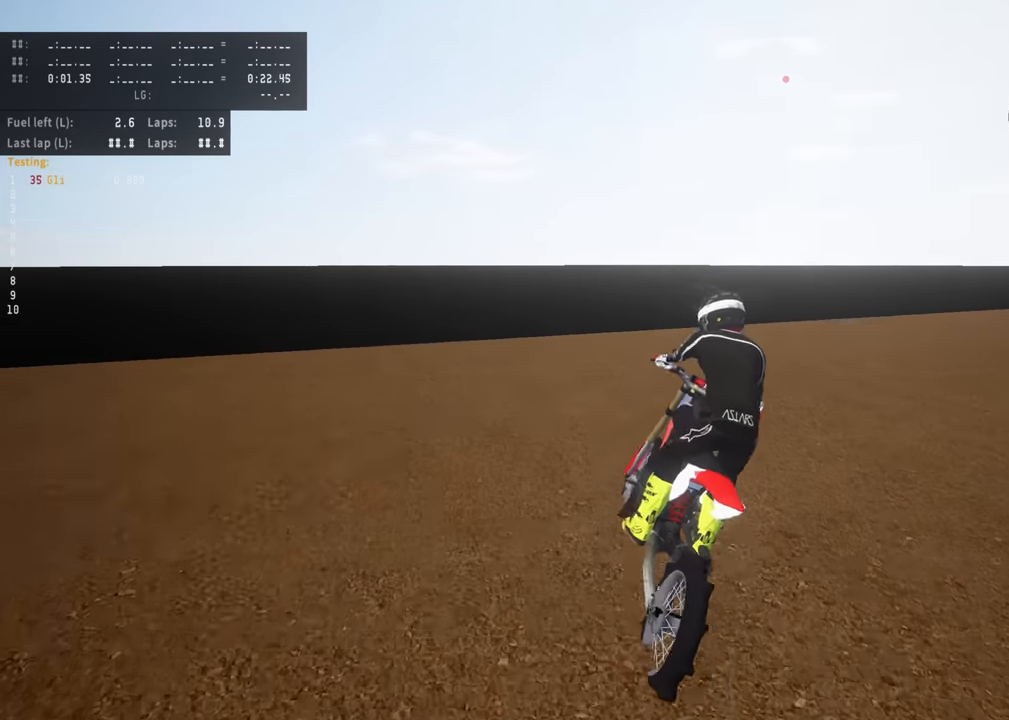
{"dt_ms": 500, "buttons": ["R2"], "left_stick": "up-right", "events": []}
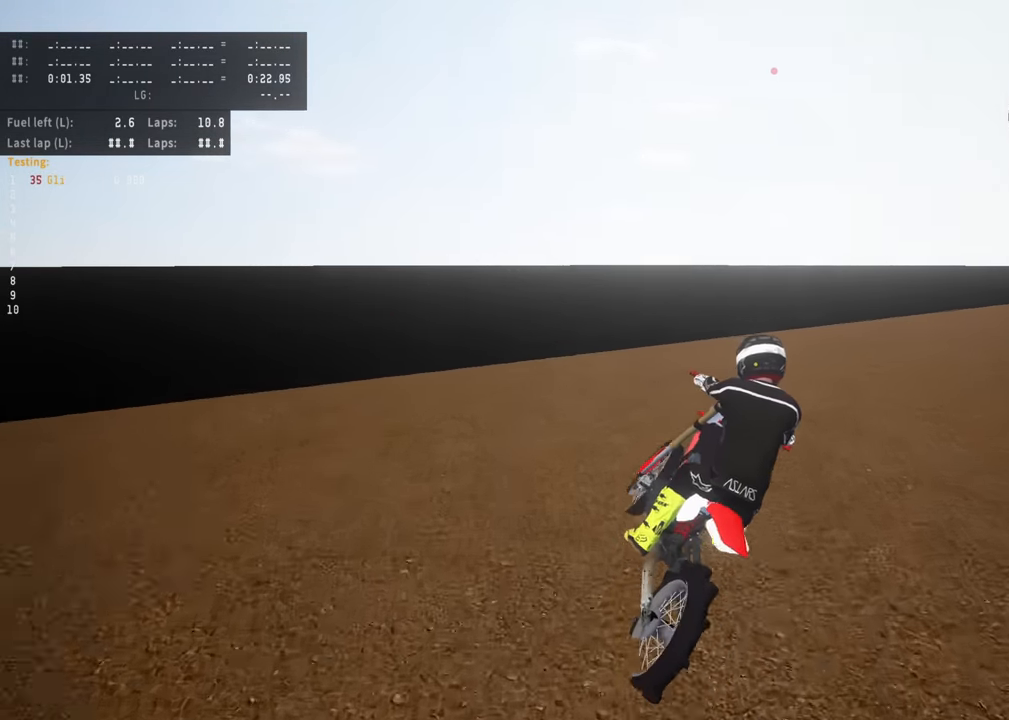
{"dt_ms": 500, "buttons": [], "left_stick": "up-right", "events": [[267, "R2", "up"]]}
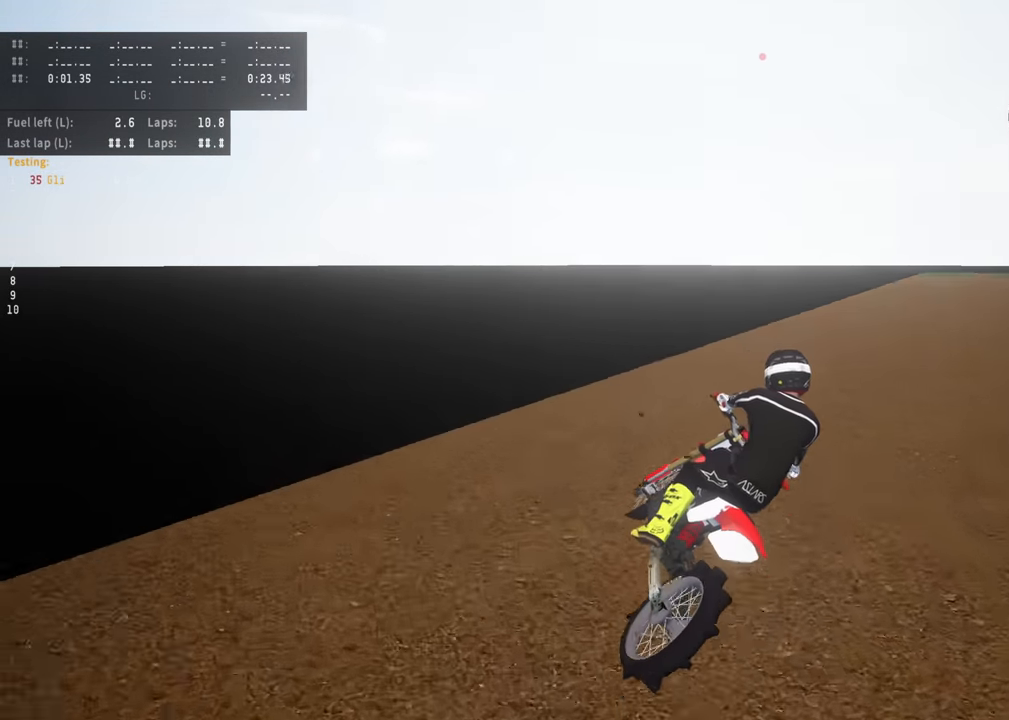
{"dt_ms": 500, "buttons": ["R2"], "left_stick": "up", "events": [[50, "R2", "down"], [233, "left_stick", "up"]]}
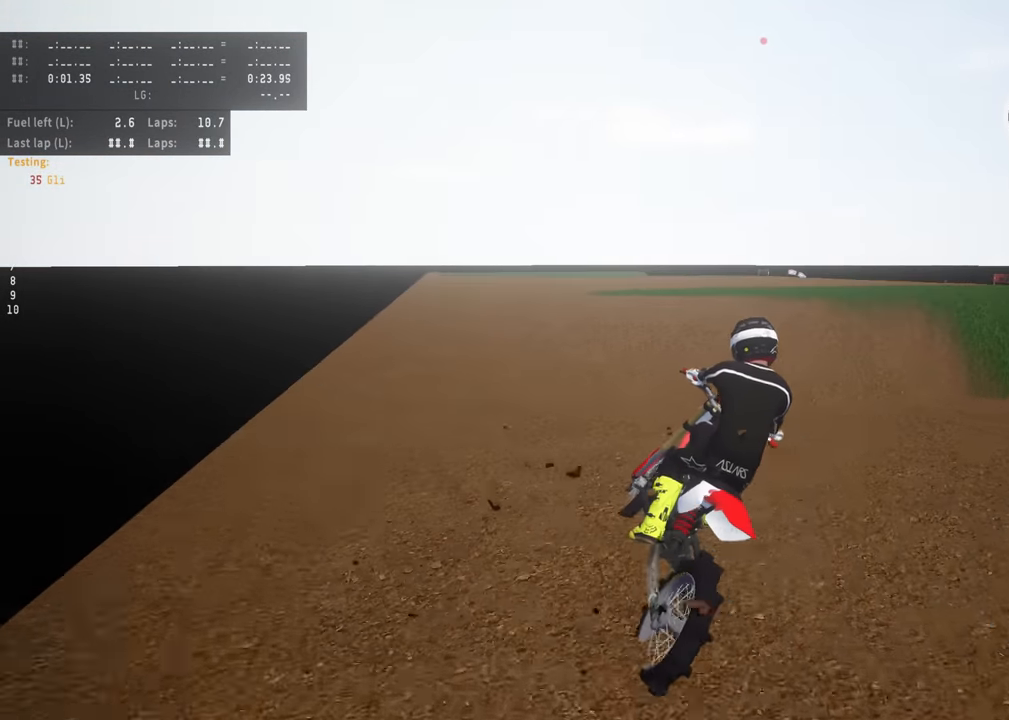
{"dt_ms": 500, "buttons": ["R2"], "left_stick": "up-right", "events": [[117, "R2", "up"], [233, "R2", "down"], [383, "left_stick", "up-right"]]}
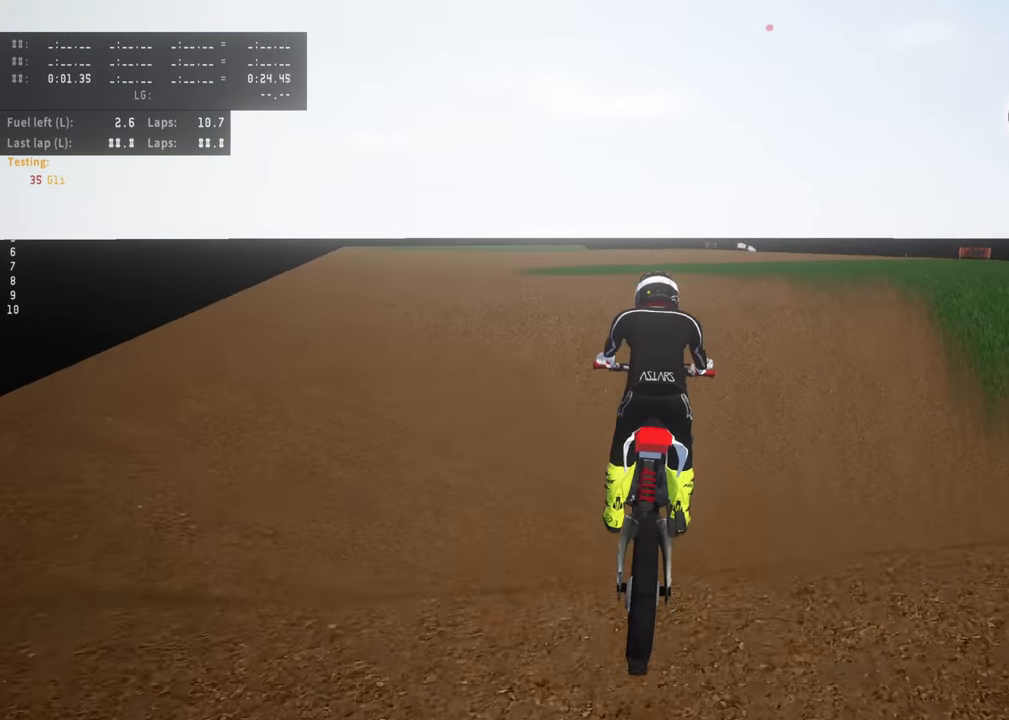
{"dt_ms": 500, "buttons": [], "left_stick": "up-right", "events": [[100, "R2", "up"], [133, "left_stick", "right"], [467, "left_stick", "up-right"]]}
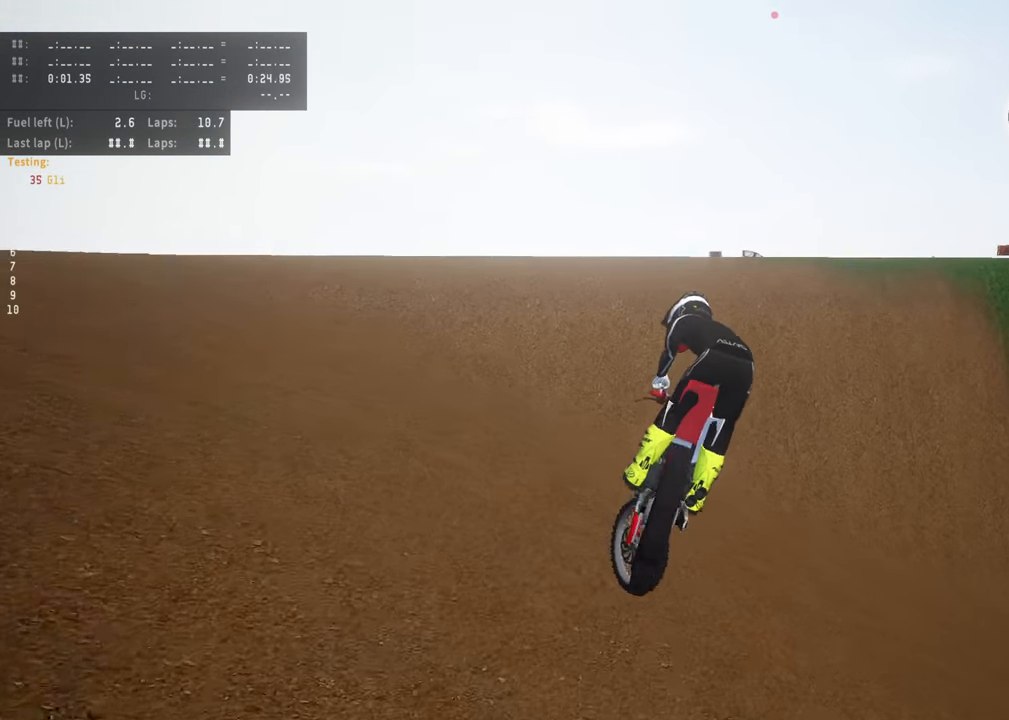
{"dt_ms": 500, "buttons": [], "left_stick": "up-right", "events": []}
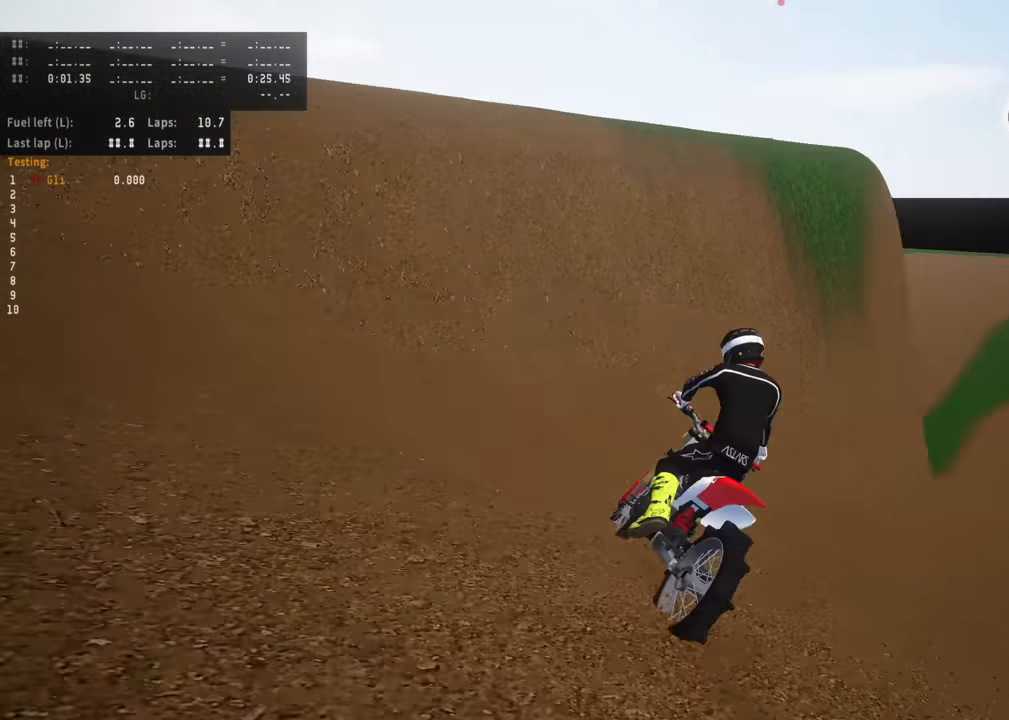
{"dt_ms": 500, "buttons": ["R2"], "left_stick": "up", "events": [[350, "R2", "down"], [483, "left_stick", "up"]]}
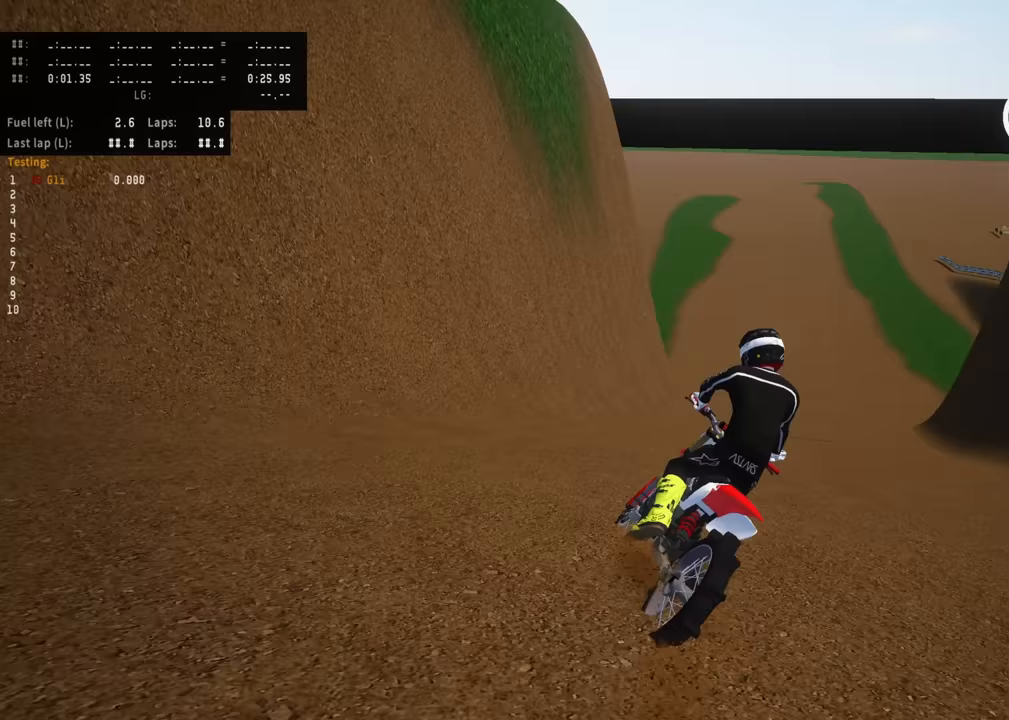
{"dt_ms": 500, "buttons": ["TRIANGLE", "R2"], "left_stick": "center", "events": [[367, "left_stick", "center"], [433, "TRIANGLE", "down"]]}
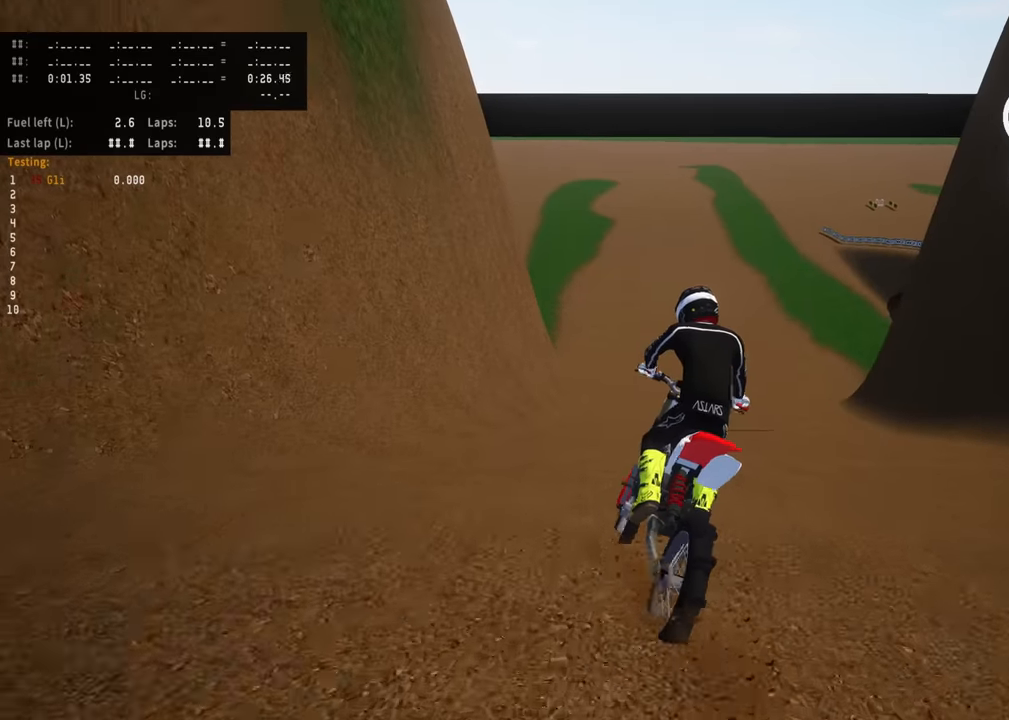
{"dt_ms": 500, "buttons": ["R2"], "left_stick": "center", "events": [[50, "left_stick", "up-right"], [83, "TRIANGLE", "up"], [167, "left_stick", "center"]]}
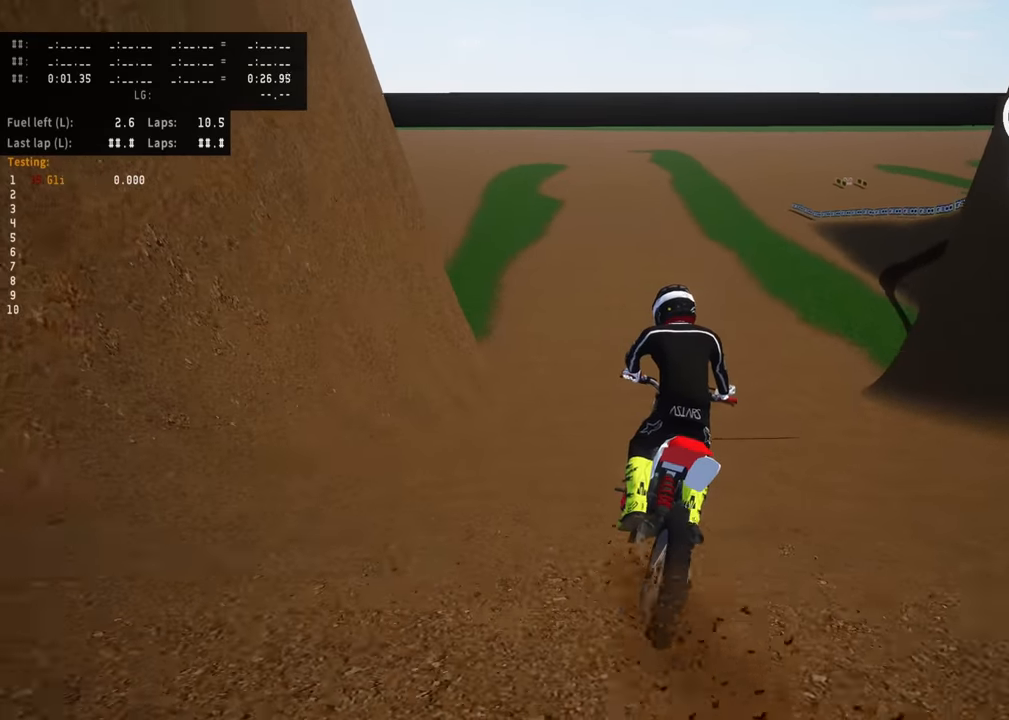
{"dt_ms": 500, "buttons": ["R2"], "left_stick": "center", "events": []}
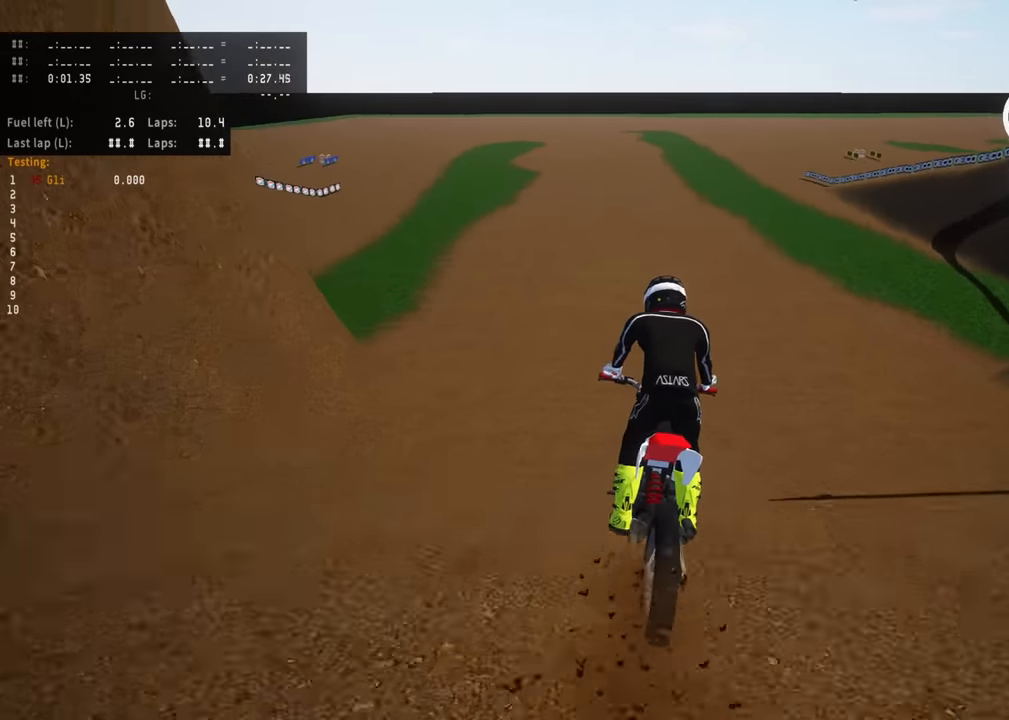
{"dt_ms": 500, "buttons": ["R2"], "left_stick": "center", "events": [[150, "TRIANGLE", "down"], [267, "TRIANGLE", "up"]]}
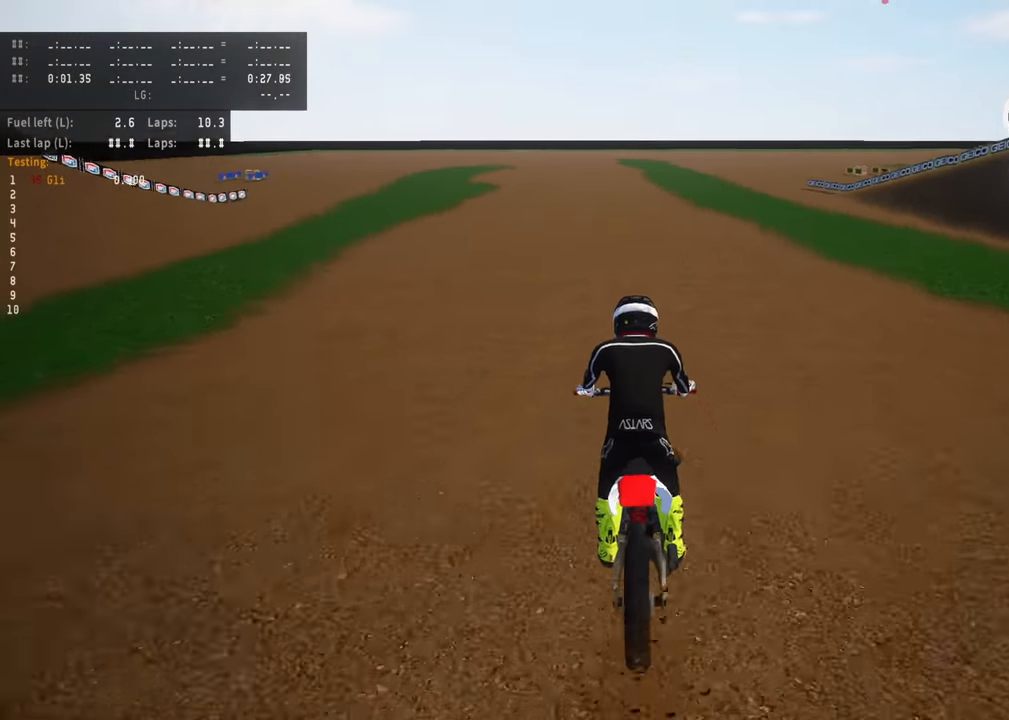
{"dt_ms": 500, "buttons": ["R2"], "left_stick": "center", "events": []}
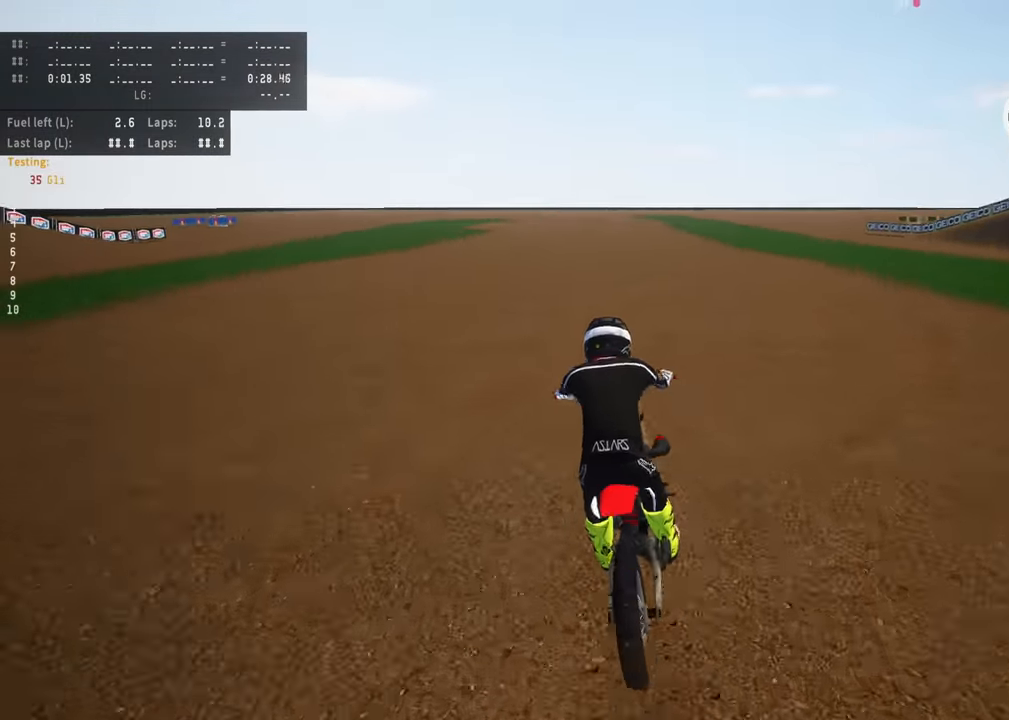
{"dt_ms": 500, "buttons": ["R2"], "left_stick": "center", "events": []}
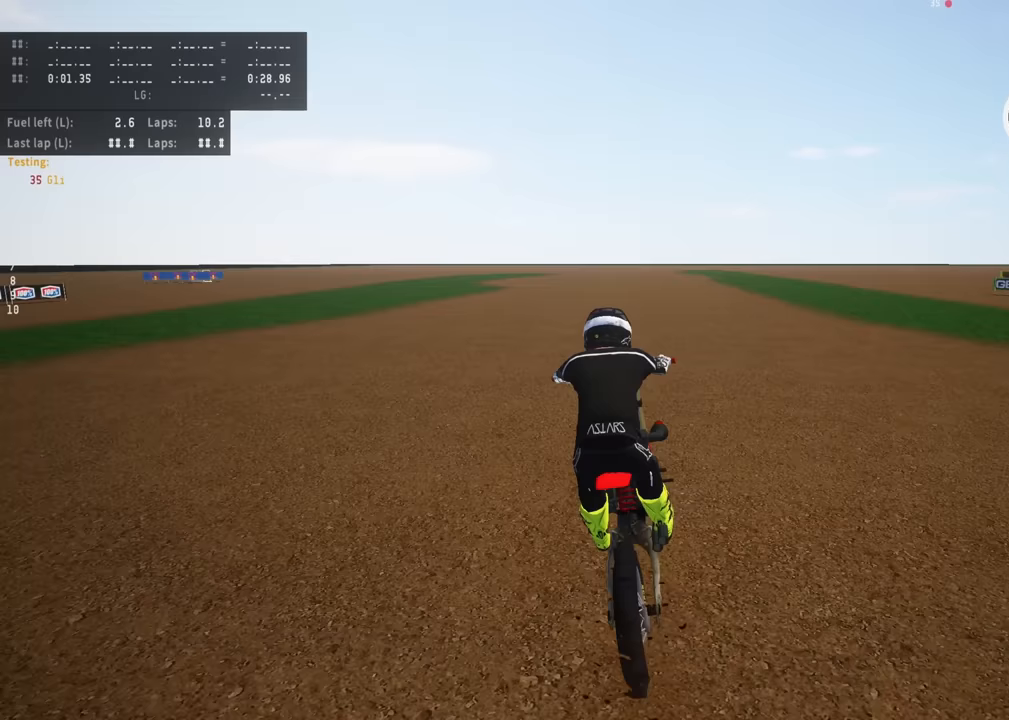
{"dt_ms": 500, "buttons": ["R2"], "left_stick": "down", "events": [[367, "left_stick", "down"]]}
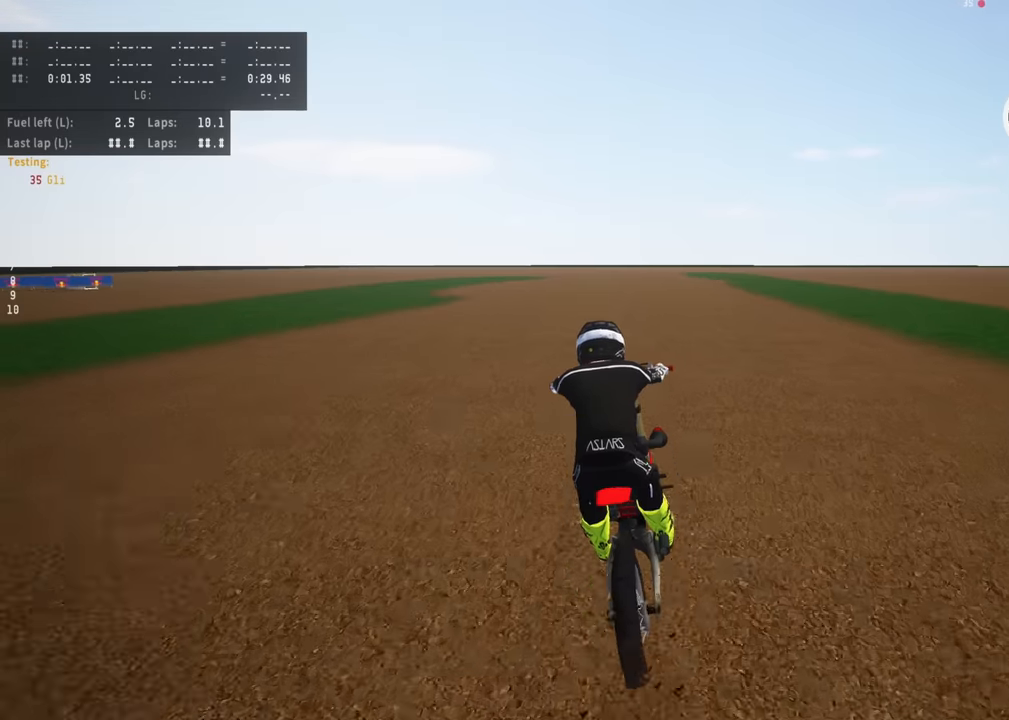
{"dt_ms": 500, "buttons": [], "left_stick": "down", "events": [[417, "R2", "up"]]}
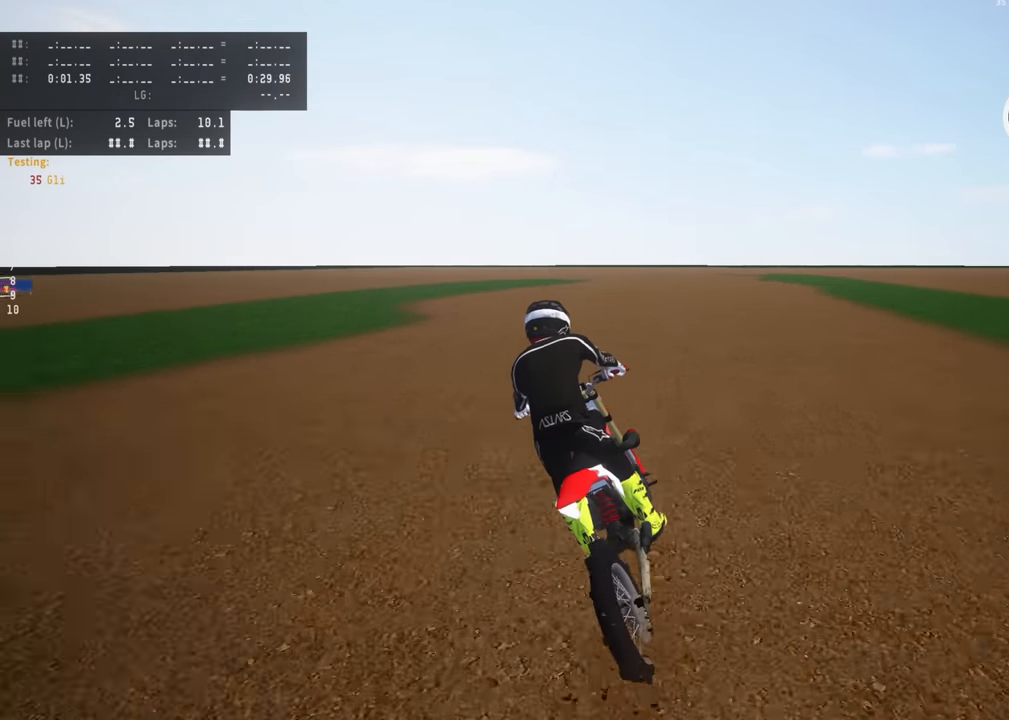
{"dt_ms": 500, "buttons": ["R2"], "left_stick": "down", "events": [[217, "R2", "down"]]}
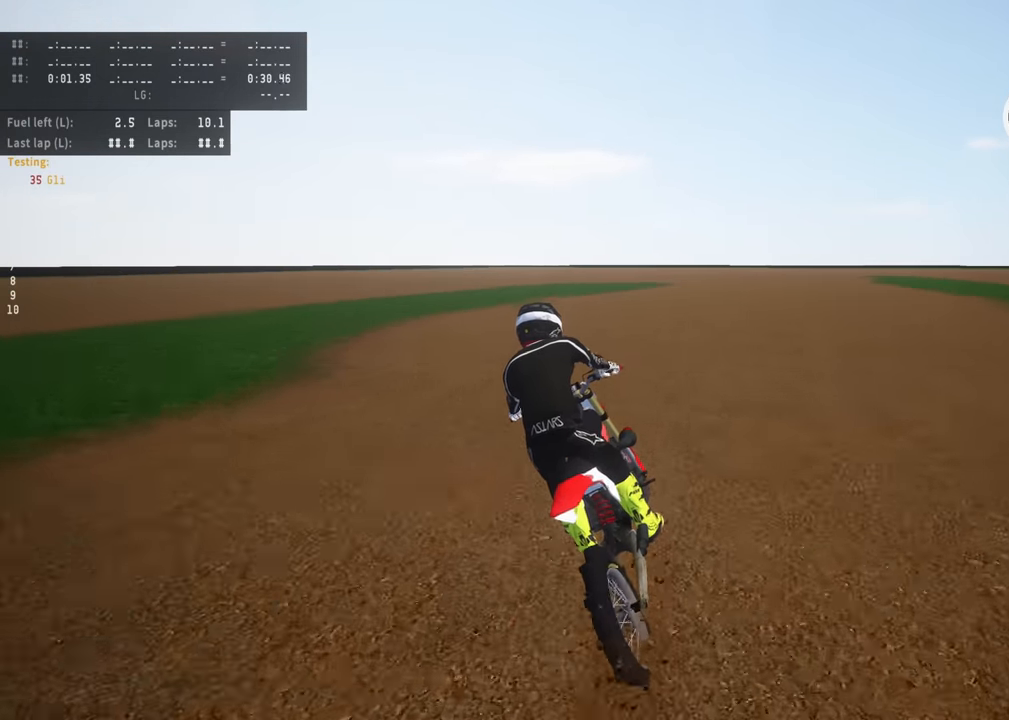
{"dt_ms": 500, "buttons": ["R2"], "left_stick": "down", "events": []}
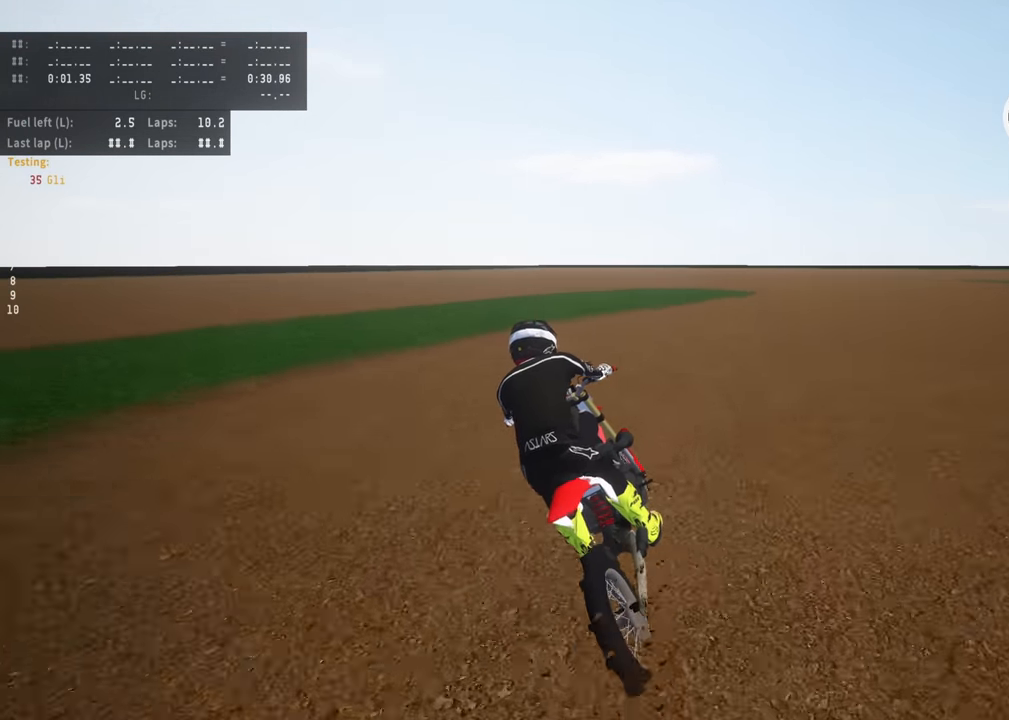
{"dt_ms": 500, "buttons": [], "left_stick": "down-left", "events": [[33, "left_stick", "down-left"], [383, "R2", "up"]]}